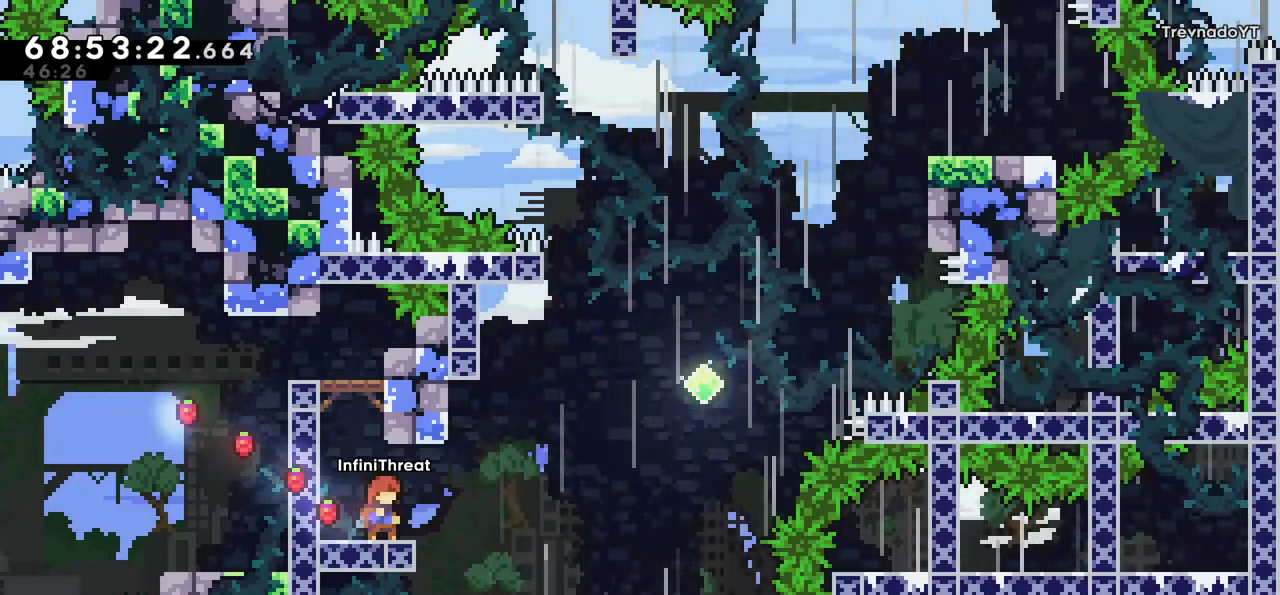
Gameplay with keyboard; each line is a JSON object with the keys held at the frame after it. "events" lists presses ("down") and releases ("up") of "dash", "demo", "down", "grab", "jump", "left", "right" and "up" between this image and that frame as [ms after this image, input, new state], when the widget could be followed in between. No other keys are recorded. Mouse input is not recorded. Key names are as the overlay labels them; some are game actions (e.g. jump) rather than physical keys.
{"keys": [], "events": [[167, "left", "down"], [400, "left", "up"]]}
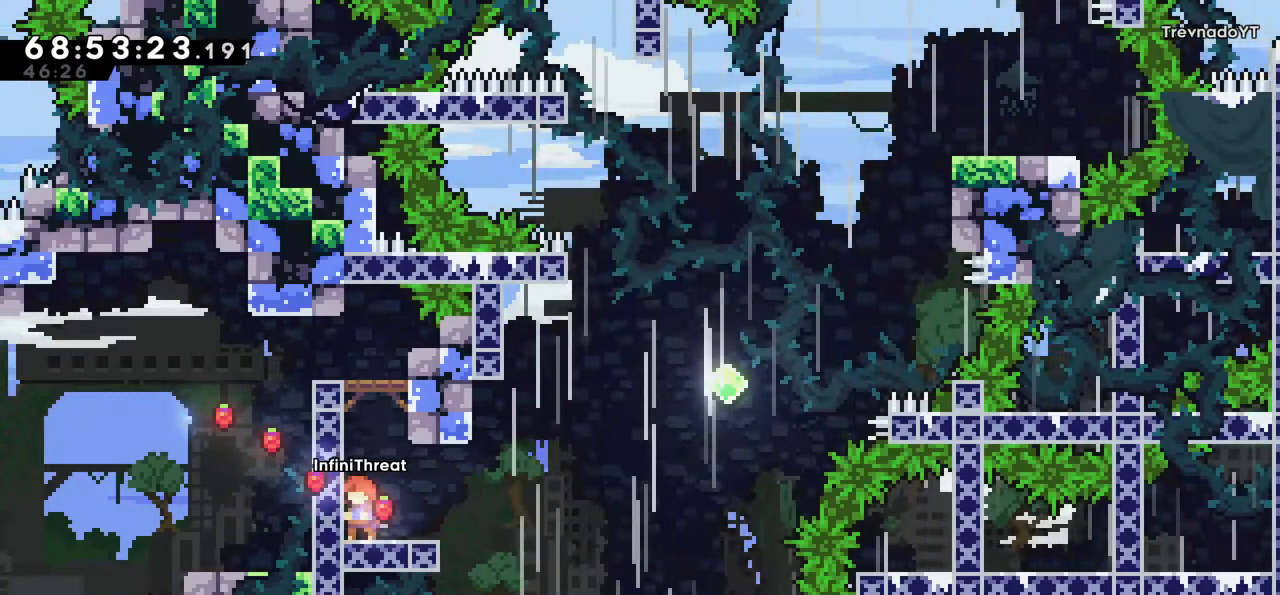
{"keys": ["up"], "events": [[34, "dash", "down"], [34, "down", "down"], [34, "right", "down"], [234, "jump", "down"], [284, "dash", "up"], [284, "down", "up"], [384, "right", "up"], [417, "jump", "up"], [467, "up", "down"]]}
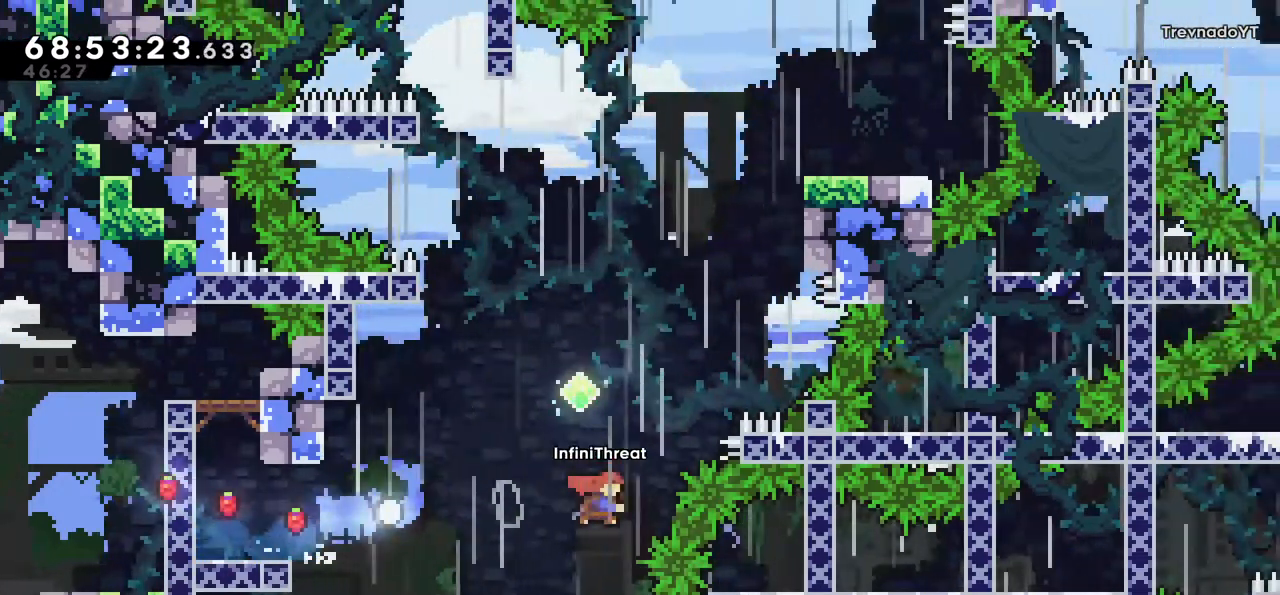
{"keys": ["grab", "right", "up"], "events": [[17, "dash", "down"], [167, "grab", "down"], [250, "dash", "up"], [300, "right", "down"]]}
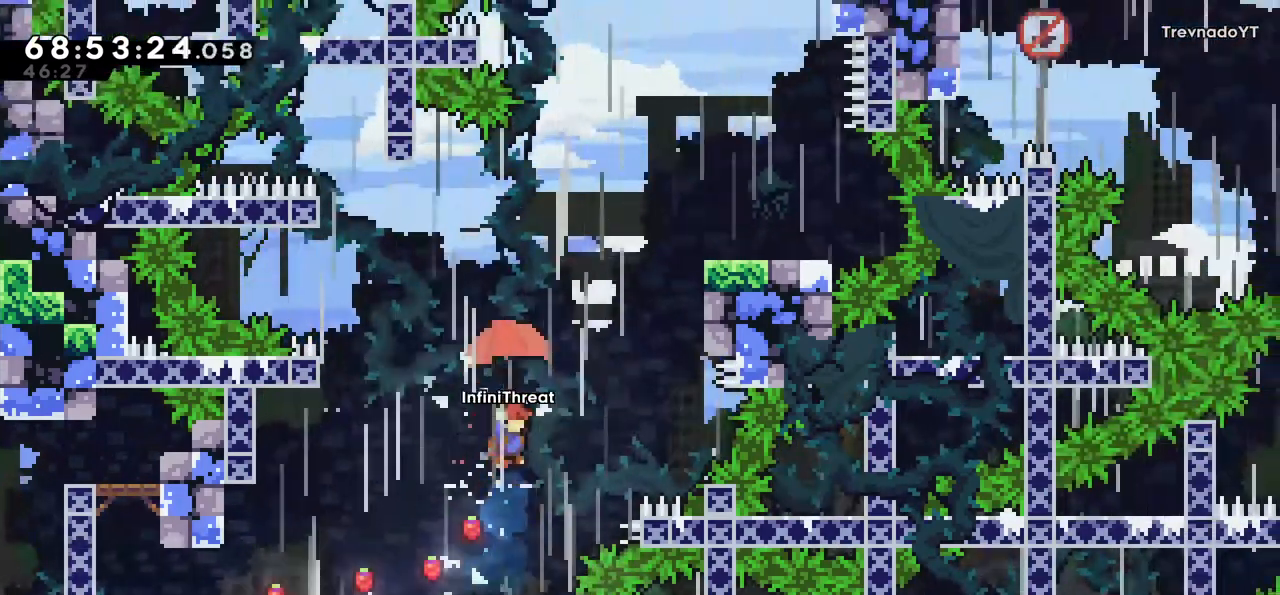
{"keys": ["dash", "up"], "events": [[450, "grab", "up"], [450, "right", "up"], [500, "dash", "down"]]}
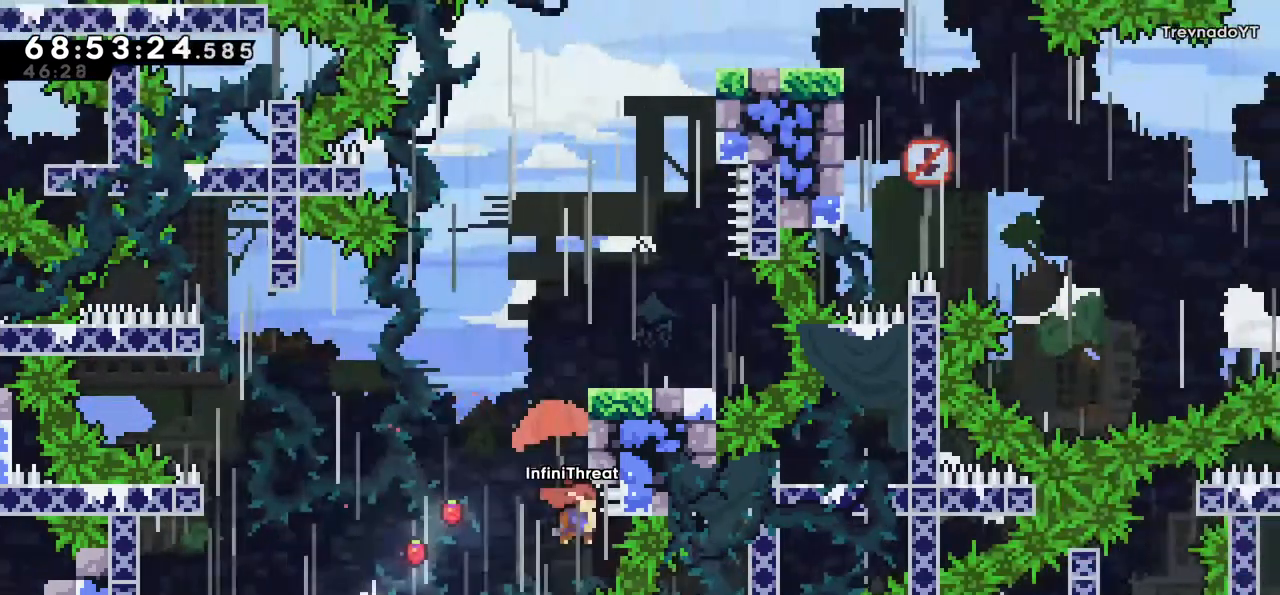
{"keys": ["grab", "up"], "events": [[234, "dash", "up"], [234, "grab", "down"]]}
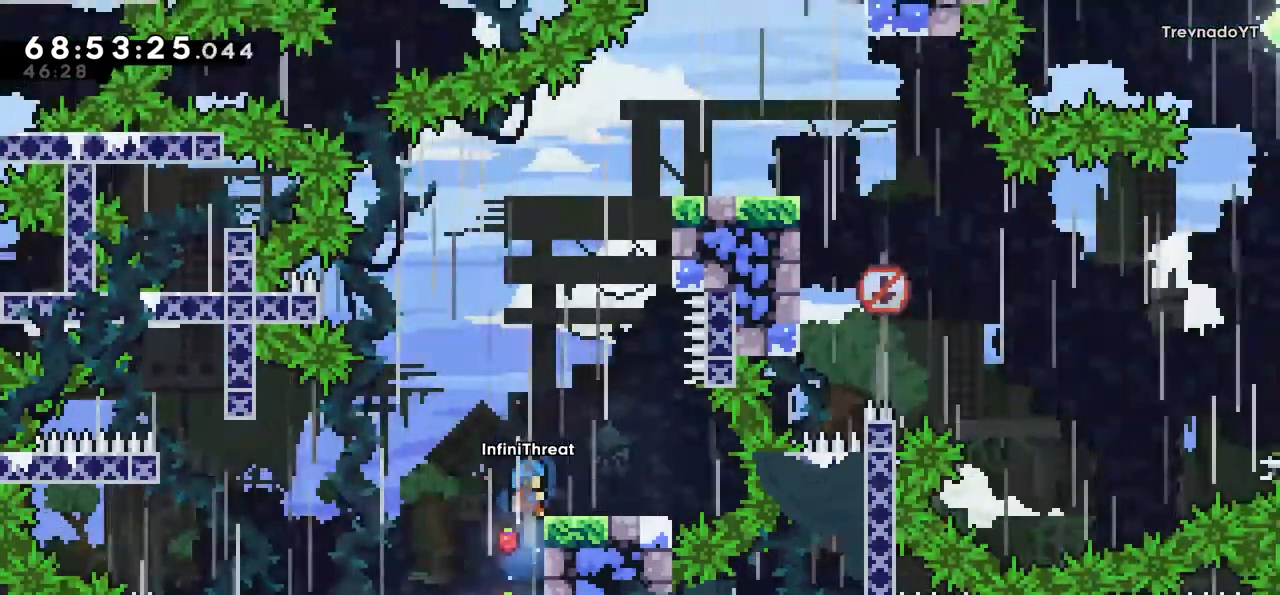
{"keys": [], "events": [[17, "right", "down"], [150, "grab", "up"], [350, "right", "up"], [350, "up", "up"]]}
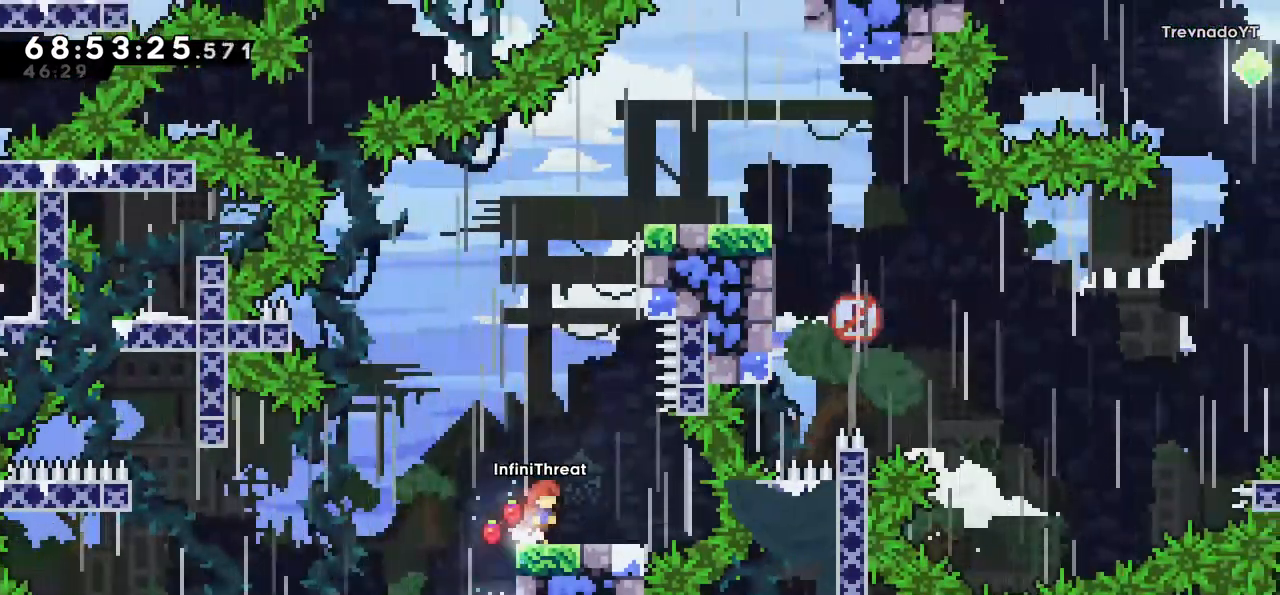
{"keys": ["jump"], "events": [[34, "right", "down"], [167, "right", "up"], [317, "jump", "down"]]}
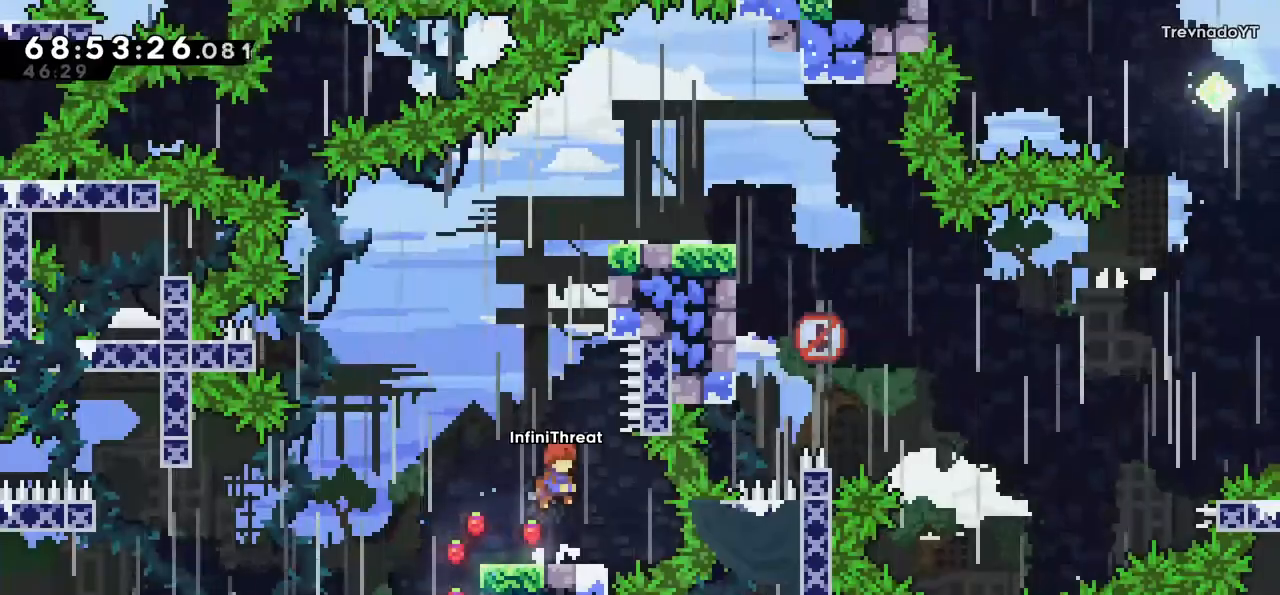
{"keys": ["grab", "right", "up"], "events": [[50, "dash", "down"], [50, "jump", "up"], [50, "up", "down"], [234, "grab", "down"], [334, "dash", "up"], [417, "right", "down"]]}
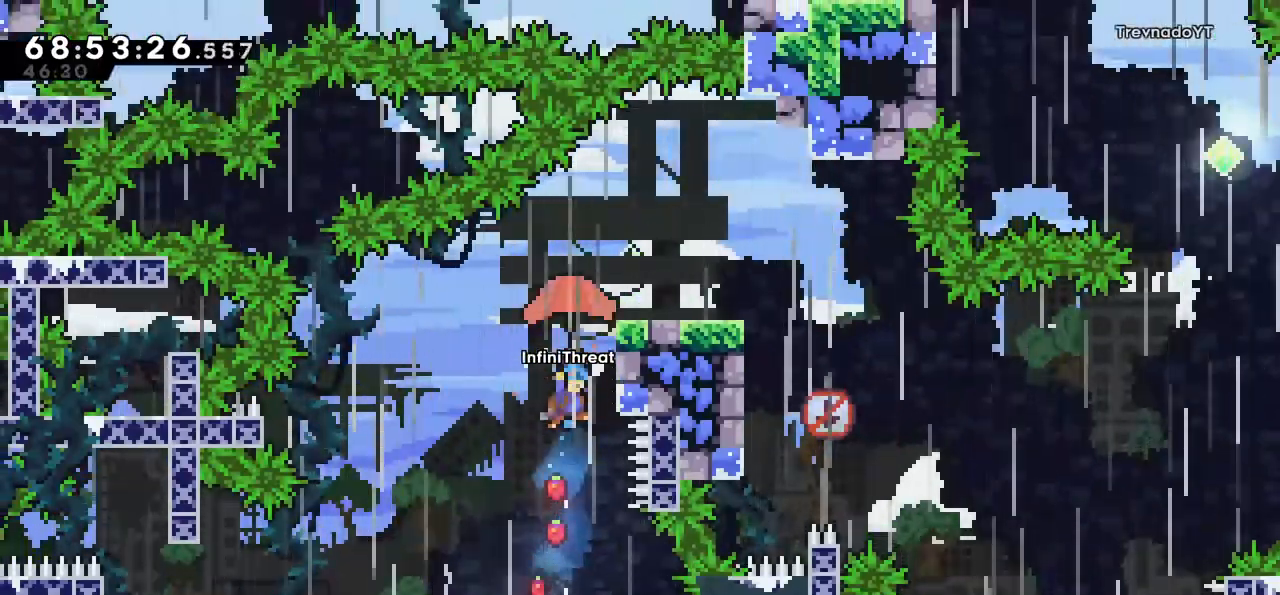
{"keys": ["grab"], "events": [[484, "right", "up"], [484, "up", "up"]]}
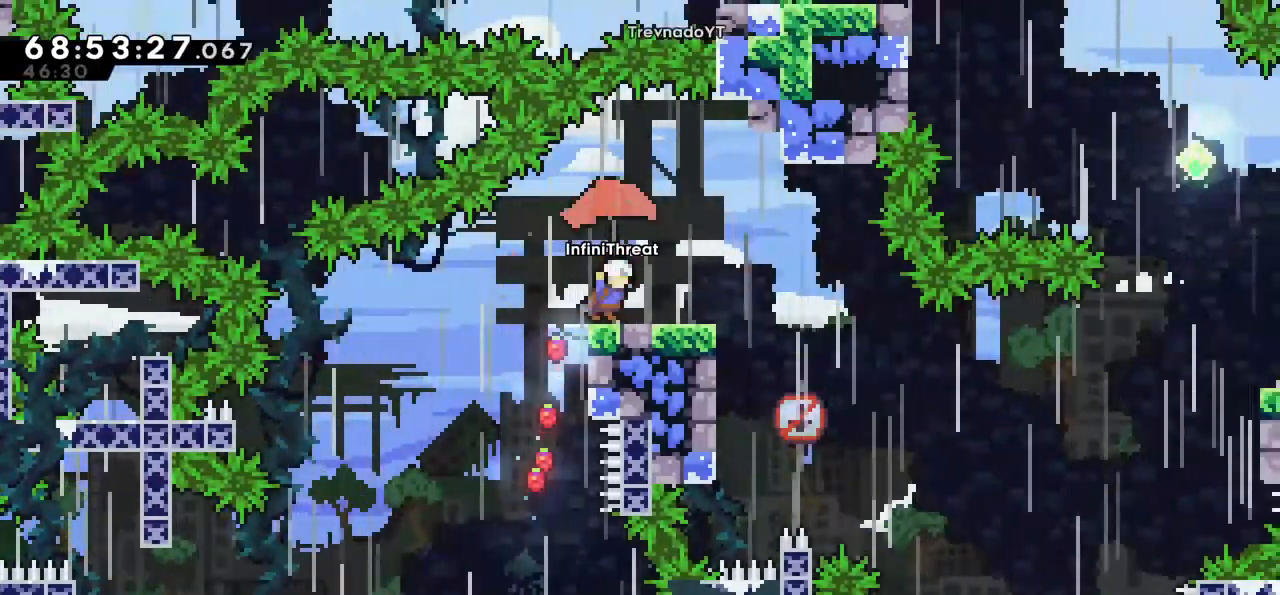
{"keys": ["right"], "events": [[67, "grab", "up"], [217, "right", "down"], [367, "jump", "down"], [450, "jump", "up"]]}
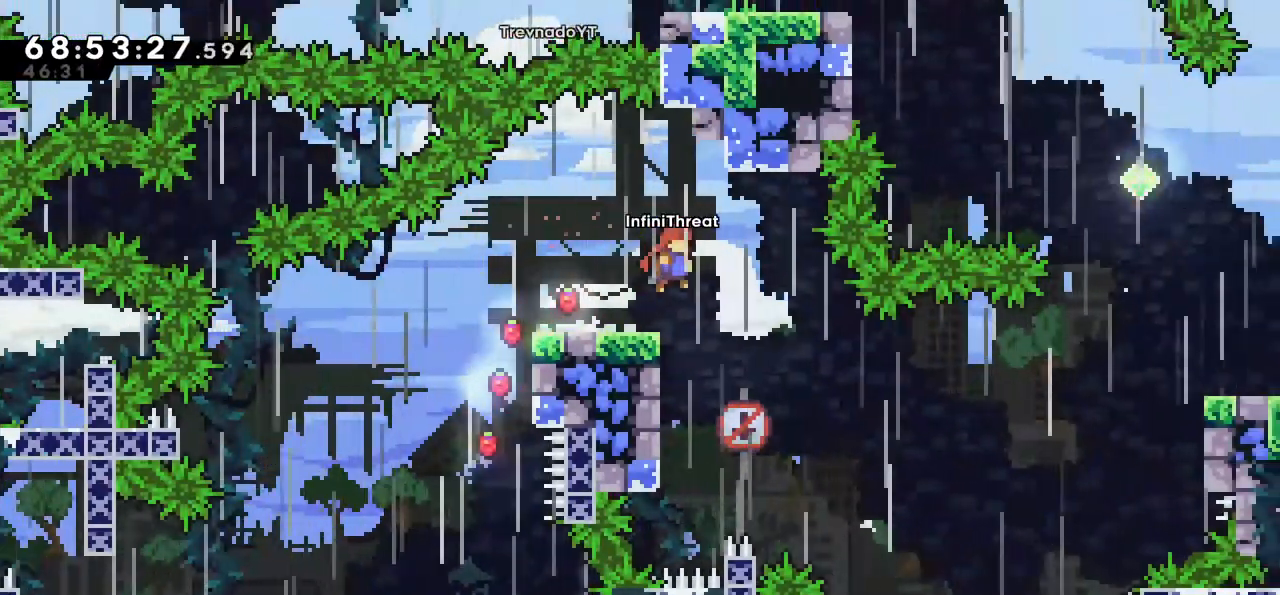
{"keys": ["right"], "events": [[34, "jump", "down"], [84, "jump", "up"]]}
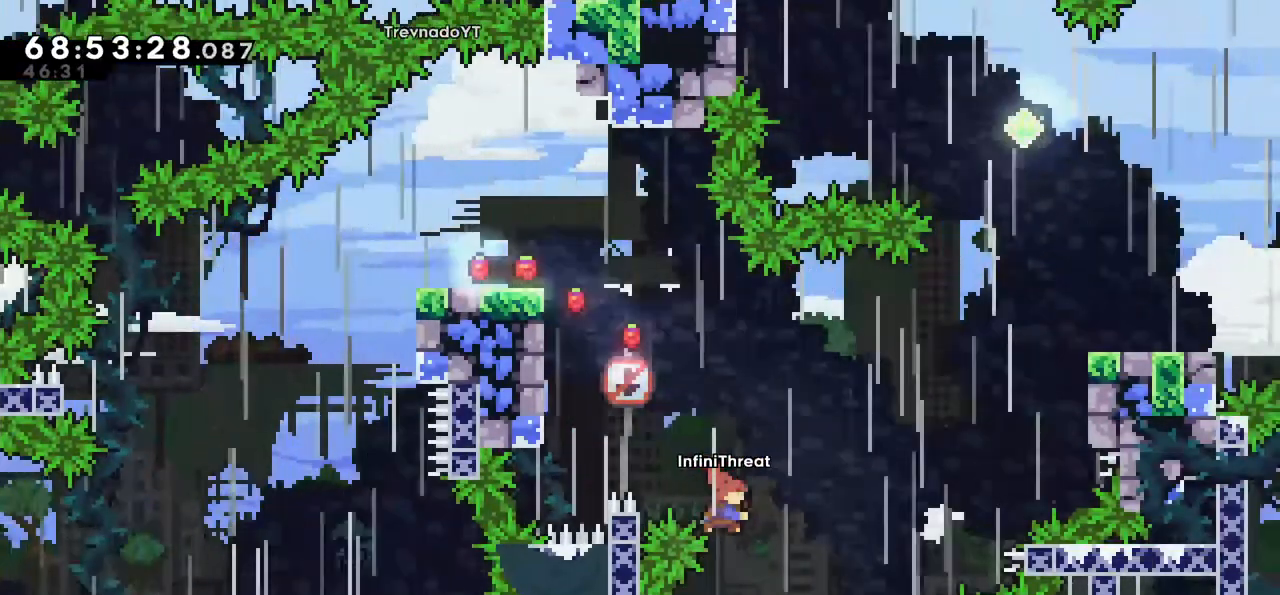
{"keys": ["grab", "right", "up"], "events": [[17, "dash", "down"], [17, "up", "down"], [200, "grab", "down"], [250, "dash", "up"]]}
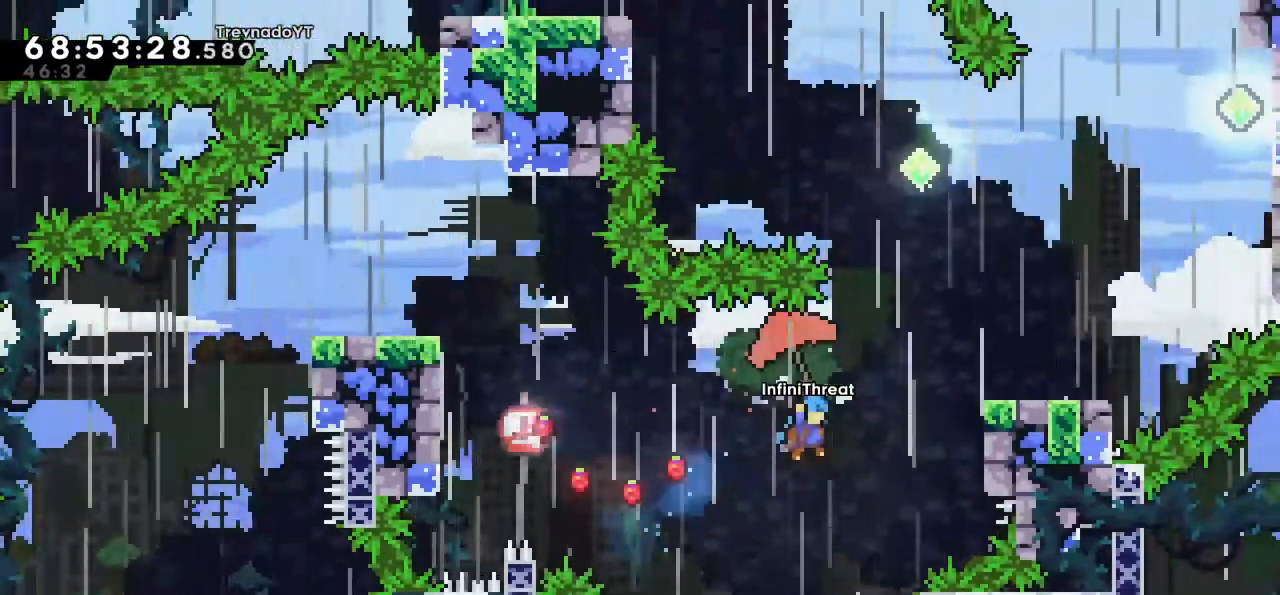
{"keys": ["grab", "right", "up"], "events": []}
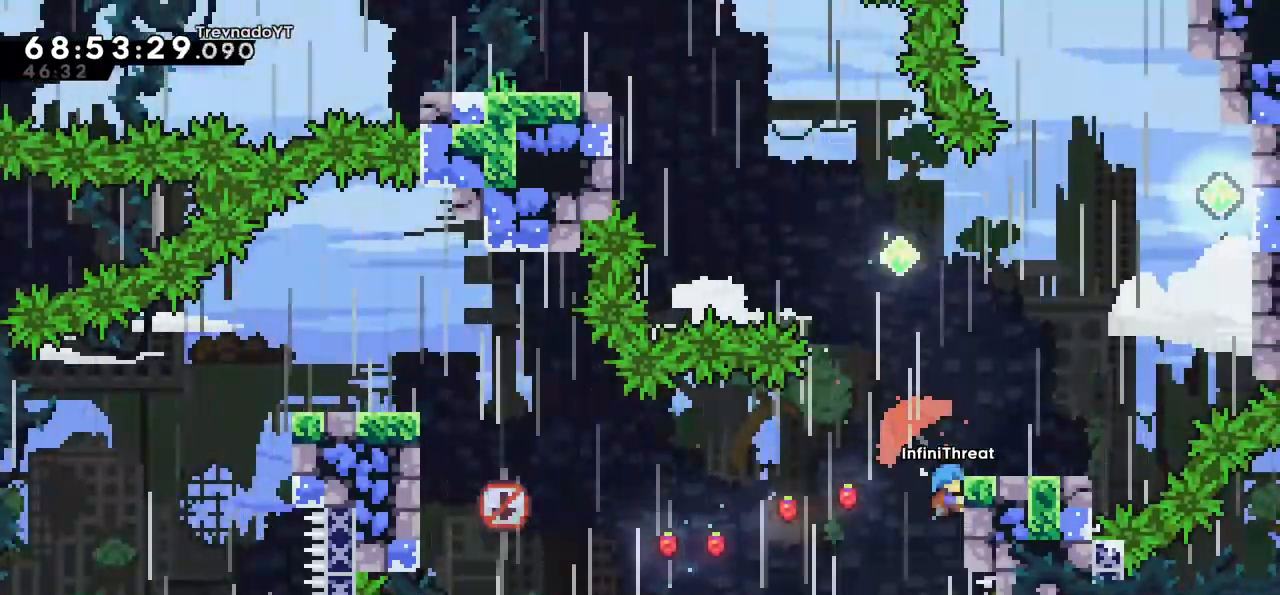
{"keys": ["grab", "right", "up"], "events": []}
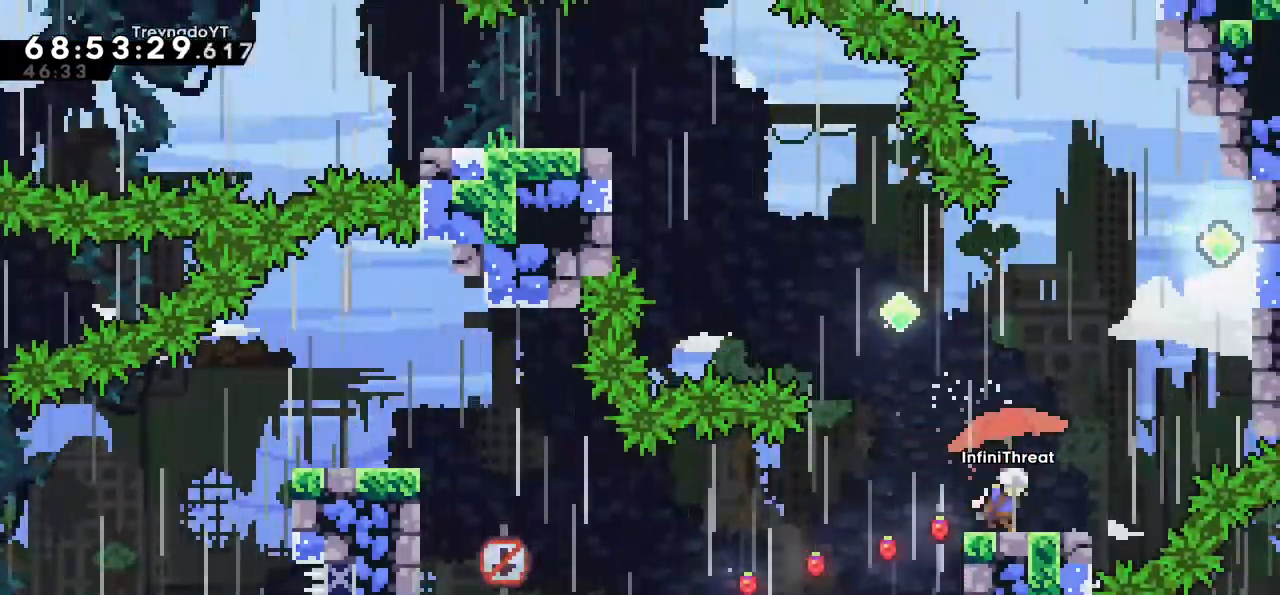
{"keys": [], "events": [[100, "grab", "up"], [100, "right", "up"], [100, "up", "up"]]}
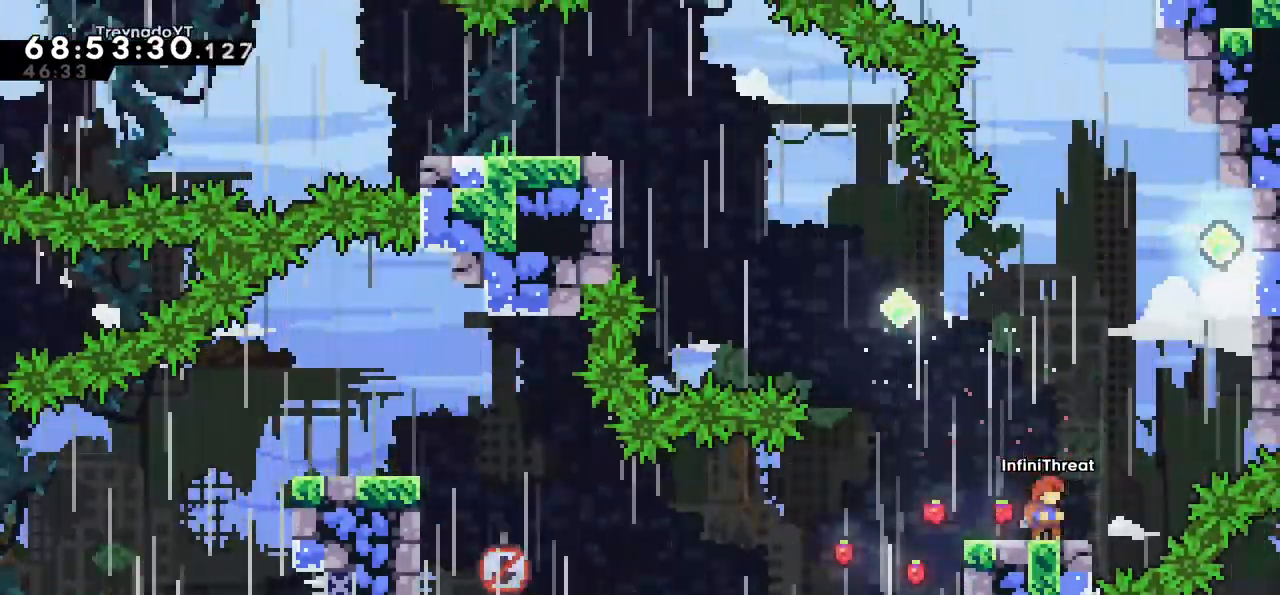
{"keys": ["dash", "up"], "events": [[67, "left", "down"], [134, "jump", "down"], [217, "left", "up"], [400, "dash", "down"], [400, "up", "down"], [450, "jump", "up"]]}
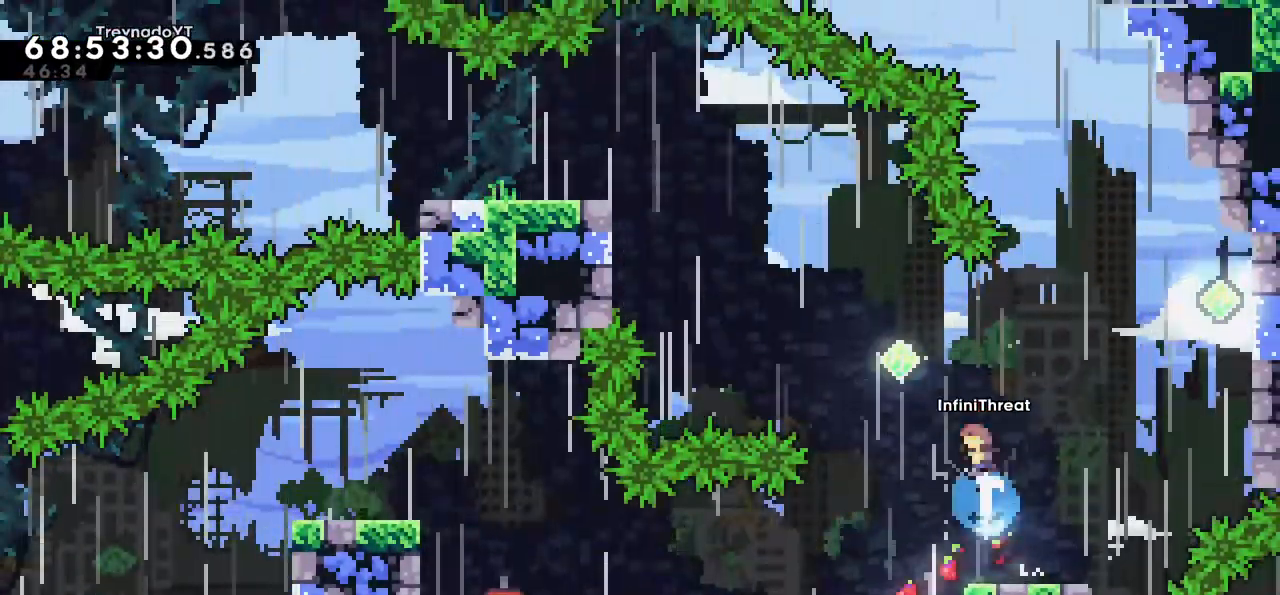
{"keys": ["grab", "left"], "events": [[134, "dash", "up"], [184, "left", "down"], [234, "up", "up"], [384, "grab", "down"]]}
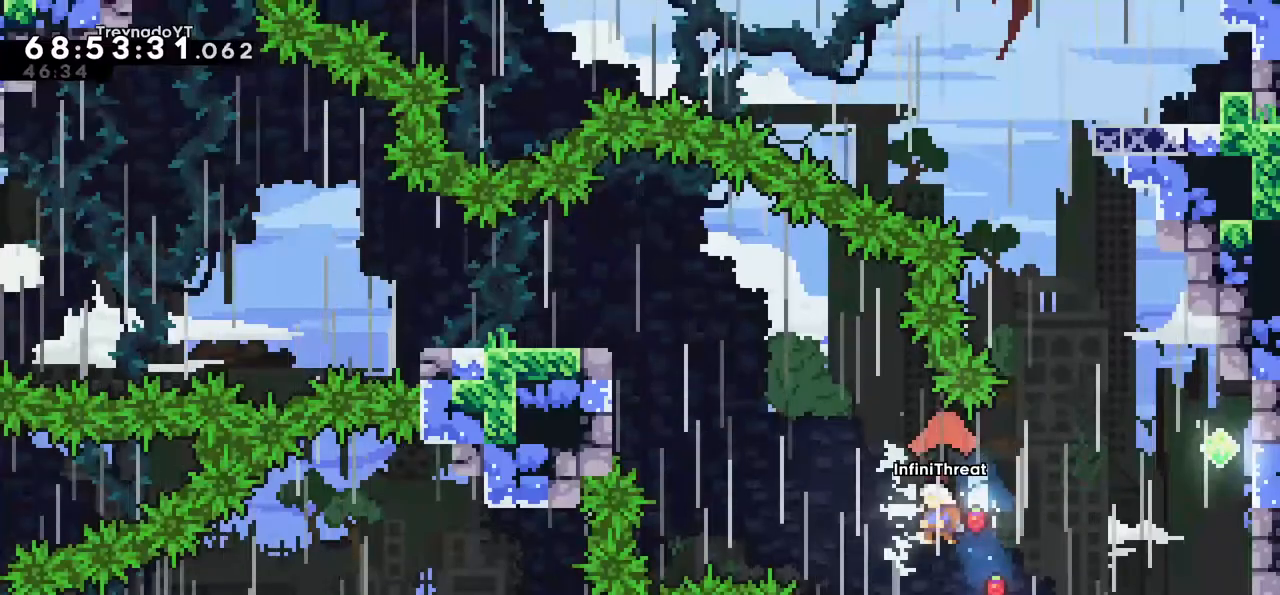
{"keys": ["dash", "grab", "left", "up"], "events": [[250, "grab", "up"], [250, "left", "up"], [350, "dash", "down"], [350, "left", "down"], [350, "up", "down"], [484, "grab", "down"]]}
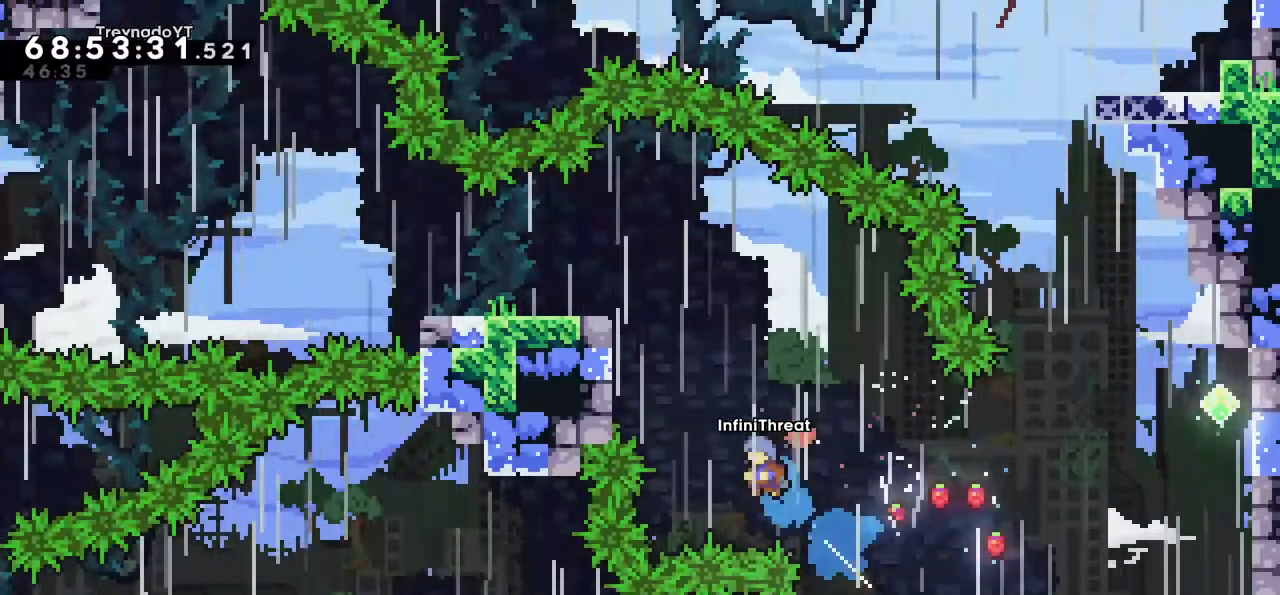
{"keys": ["grab", "left", "up"], "events": [[84, "dash", "up"]]}
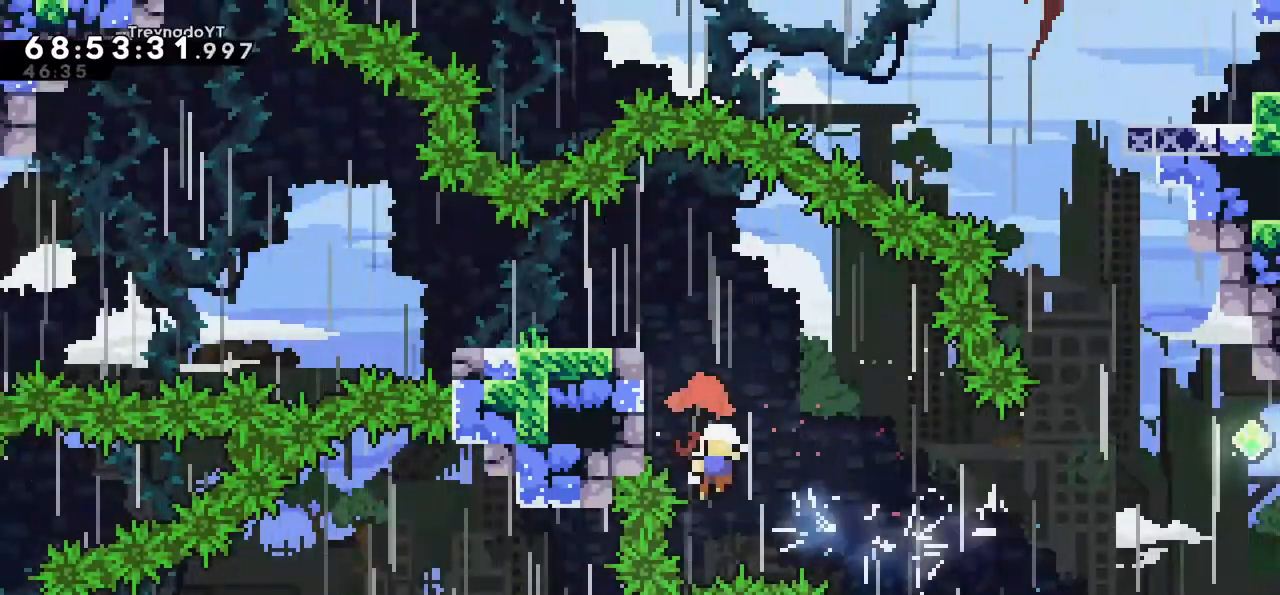
{"keys": [], "events": [[50, "jump", "down"], [234, "left", "up"], [234, "up", "up"], [284, "jump", "up"], [334, "grab", "up"]]}
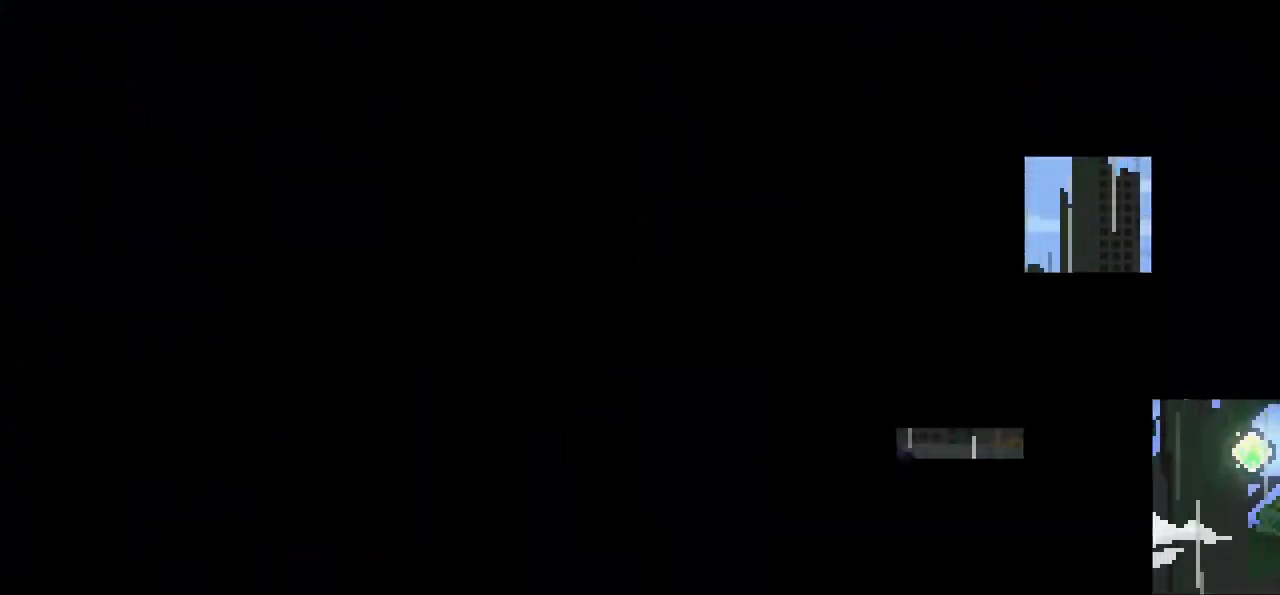
{"keys": [], "events": []}
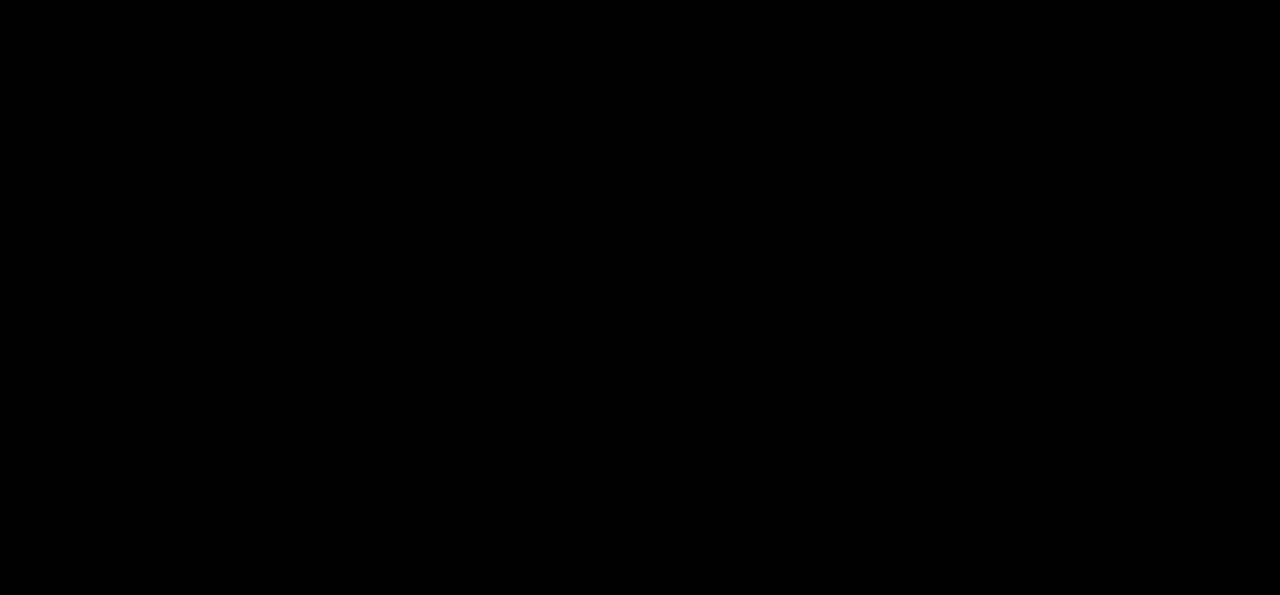
{"keys": [], "events": []}
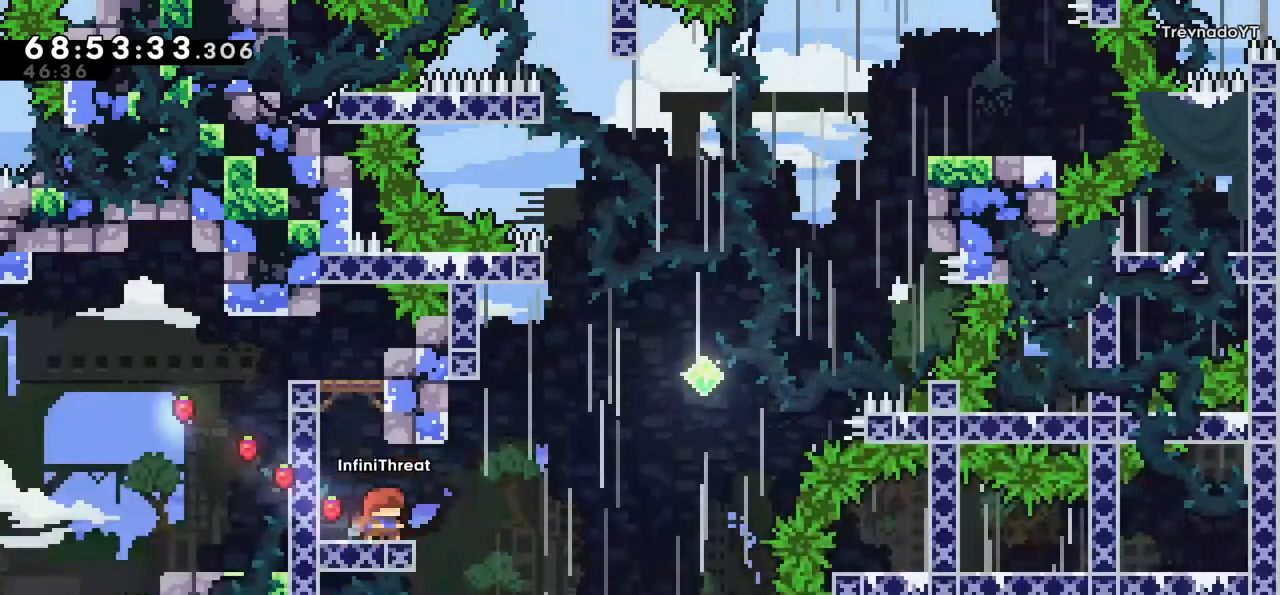
{"keys": [], "events": []}
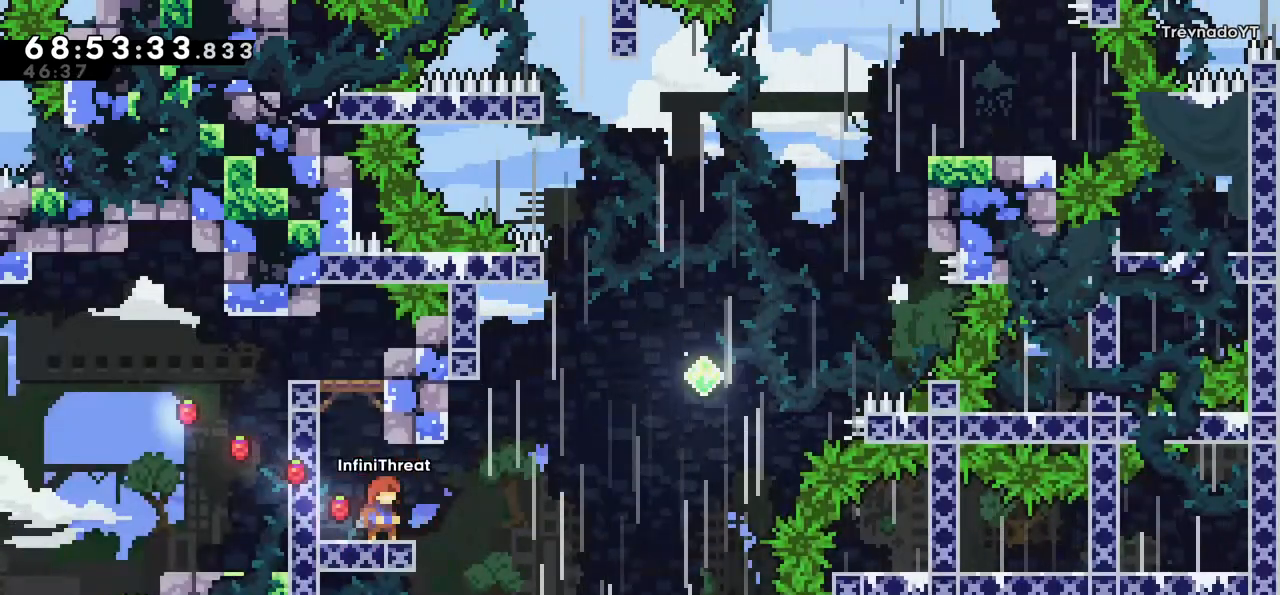
{"keys": ["jump", "right"], "events": [[150, "right", "down"], [250, "jump", "down"]]}
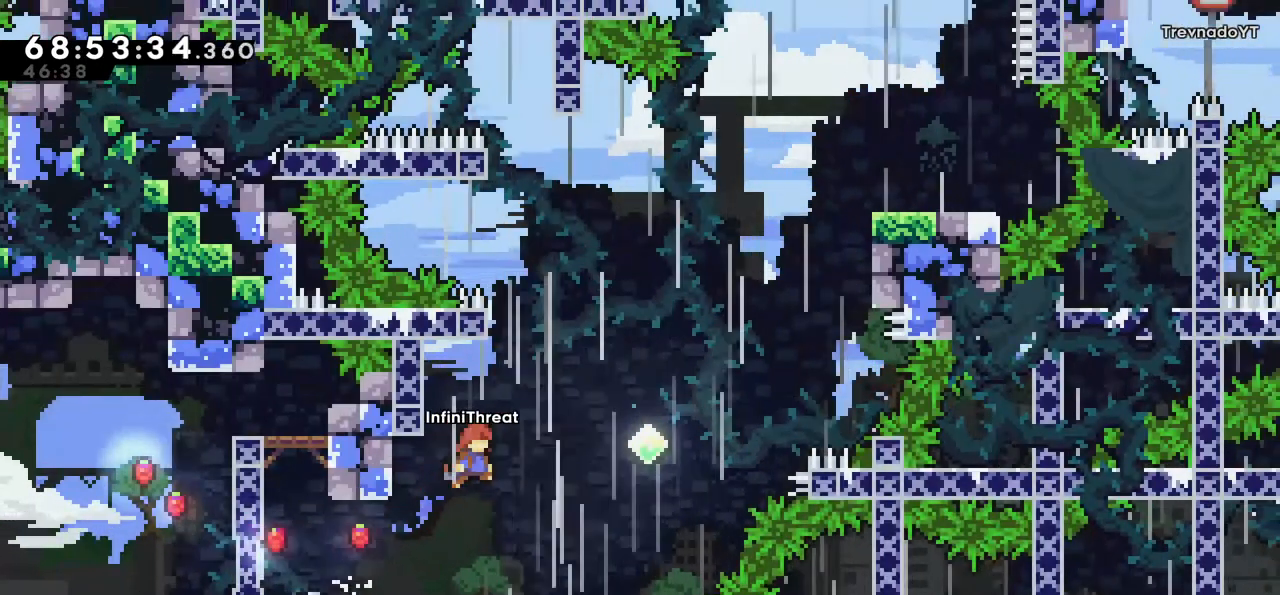
{"keys": ["grab", "right"], "events": [[117, "dash", "down"], [117, "up", "down"], [167, "jump", "up"], [317, "grab", "down"], [350, "dash", "up"], [500, "up", "up"]]}
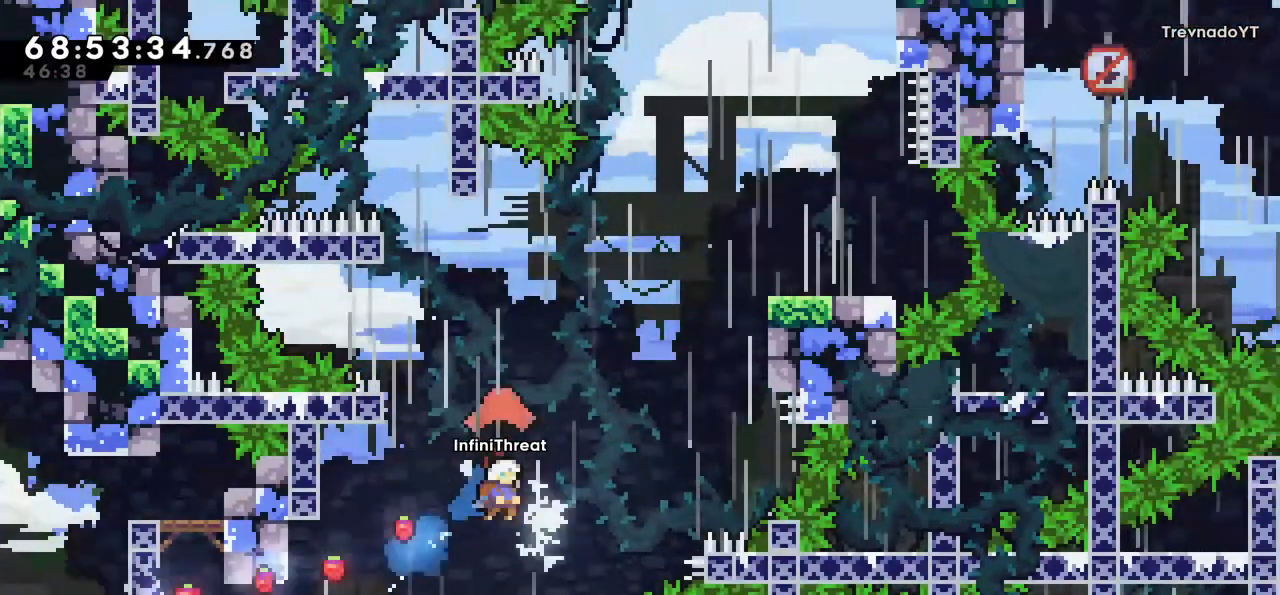
{"keys": ["dash", "up"], "events": [[34, "right", "up"], [367, "grab", "up"], [467, "dash", "down"], [467, "up", "down"]]}
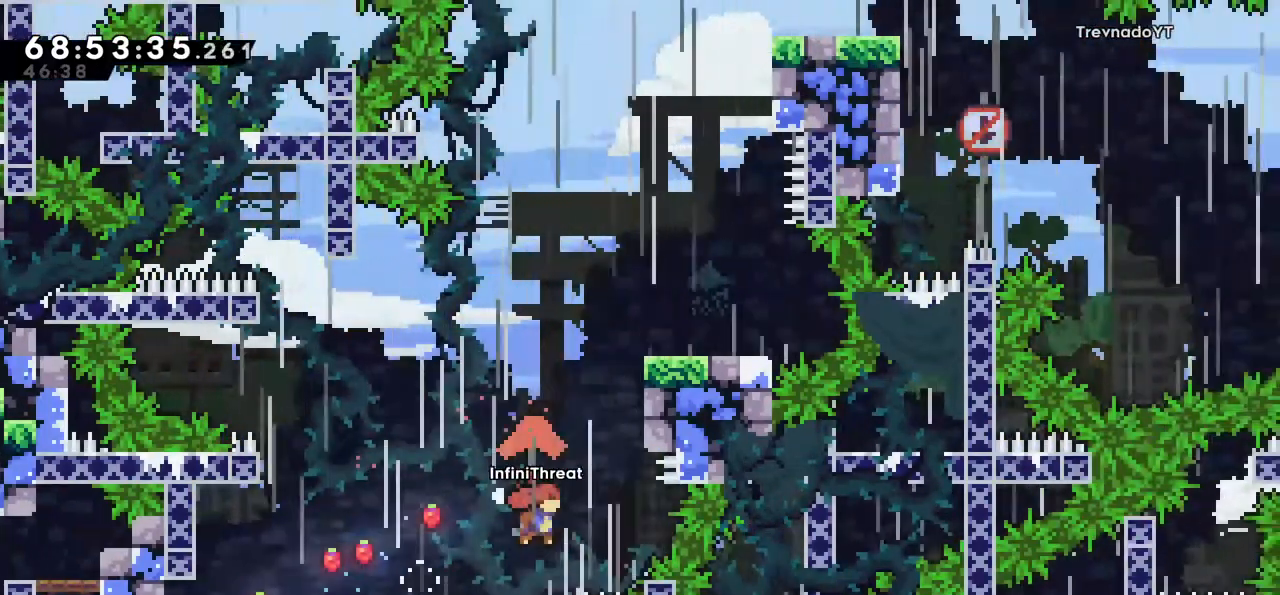
{"keys": ["grab", "right", "up"], "events": [[150, "grab", "down"], [200, "dash", "up"], [300, "right", "down"]]}
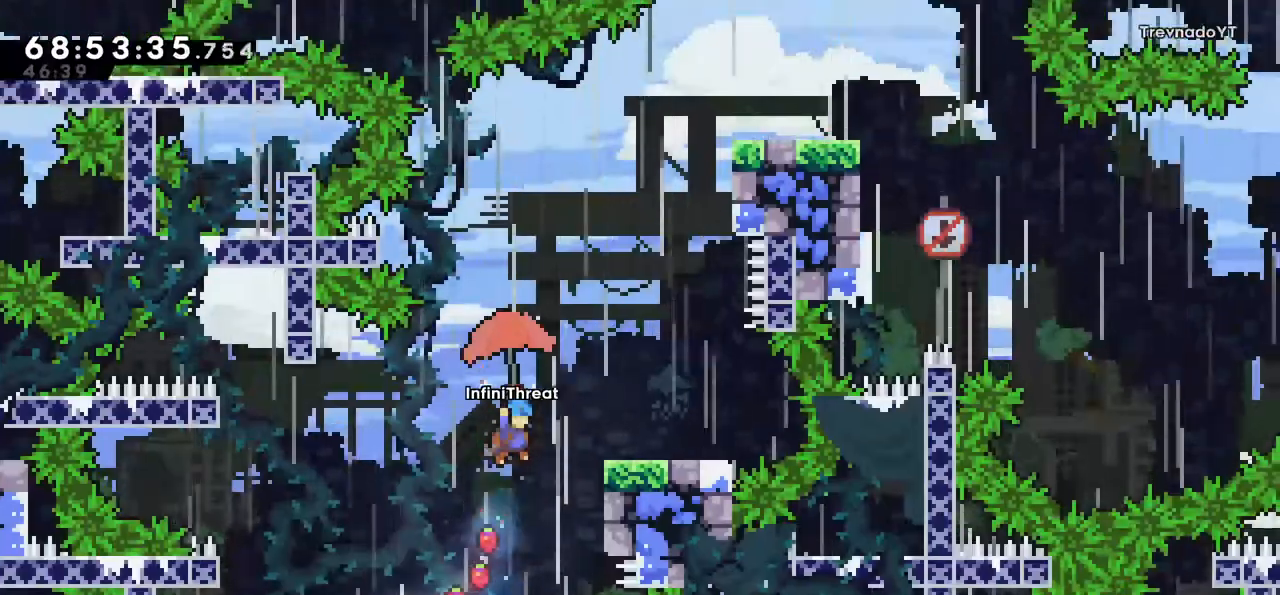
{"keys": [], "events": [[317, "grab", "up"], [317, "up", "up"], [400, "right", "up"]]}